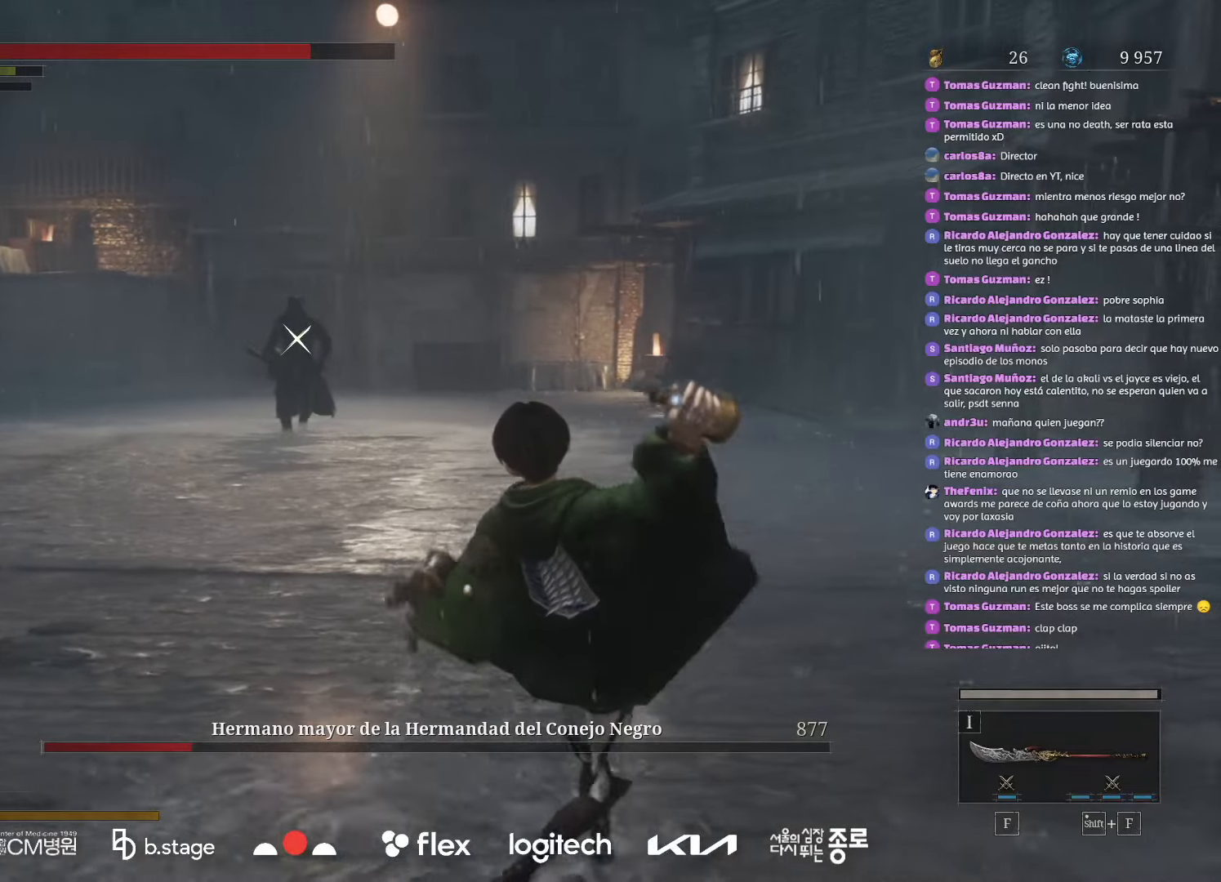
Gameplay with keyboard and mouse; each line is a JSON object with the keys and mouse buttons held at the frame after it. "events" lists presses ("down") and releases ("up") of "a", "ctrl", "d", "e", "f", "q", "r", "s", "shift", "space", "tab", "w", "mouse_left", "mouse_wheel", "mouse_right", "mouse_mb4" and "mouse_mb5" between this image and that frame as [ms after this image, input, new state], when the widget could be followed in between. "mouse_left", "mouse_wheel", "mouse_right", "mouse_mb4", "mouse_mb5" = the "left", "wheel", "right", "mb4", "mb5" buttons of the "mouse" list. No other keys are recorded. "wheel" means that the mouse wheel is clicked or scrolled. Mouse movement is not recorded.
{"keys": ["d", "e"], "mouse": [], "events": [[416, "e", "down"]]}
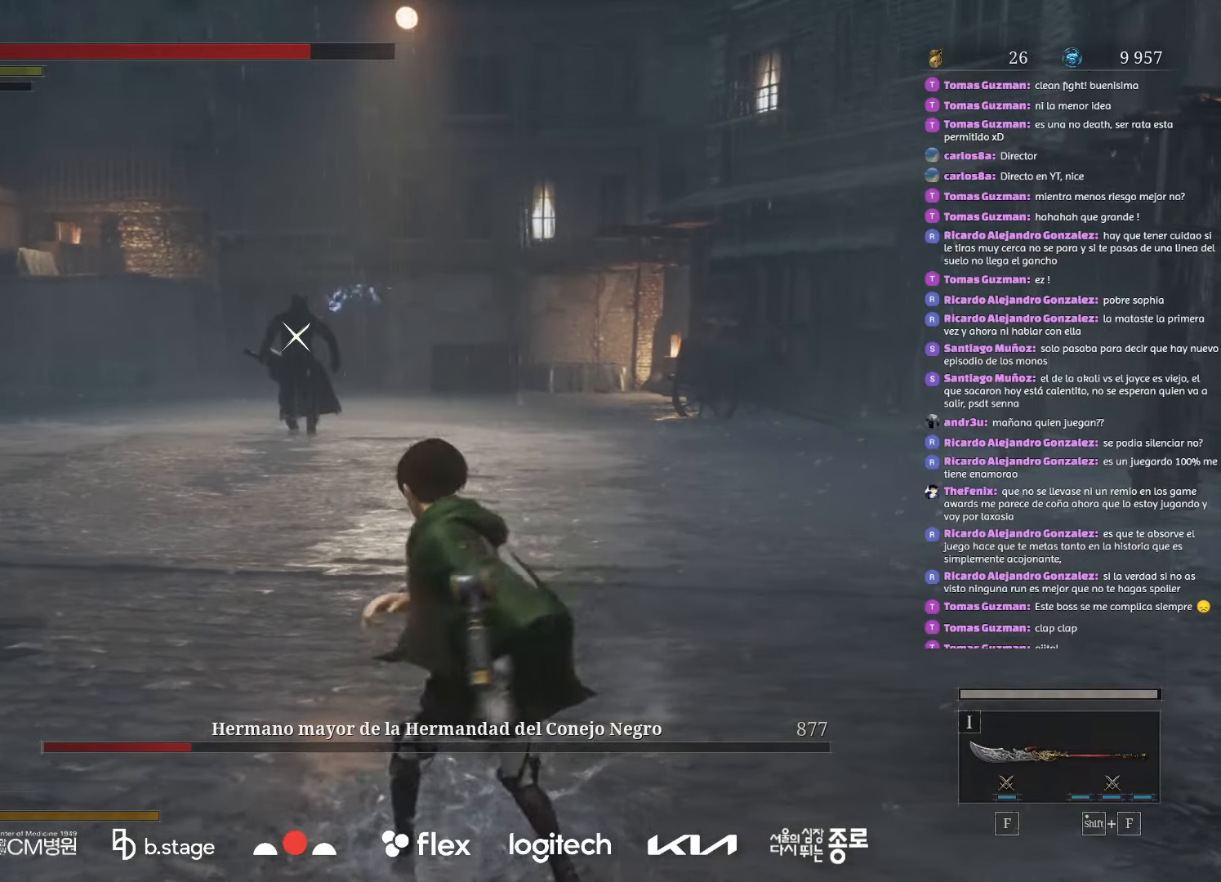
{"keys": ["d"], "mouse": [], "events": [[50, "e", "up"]]}
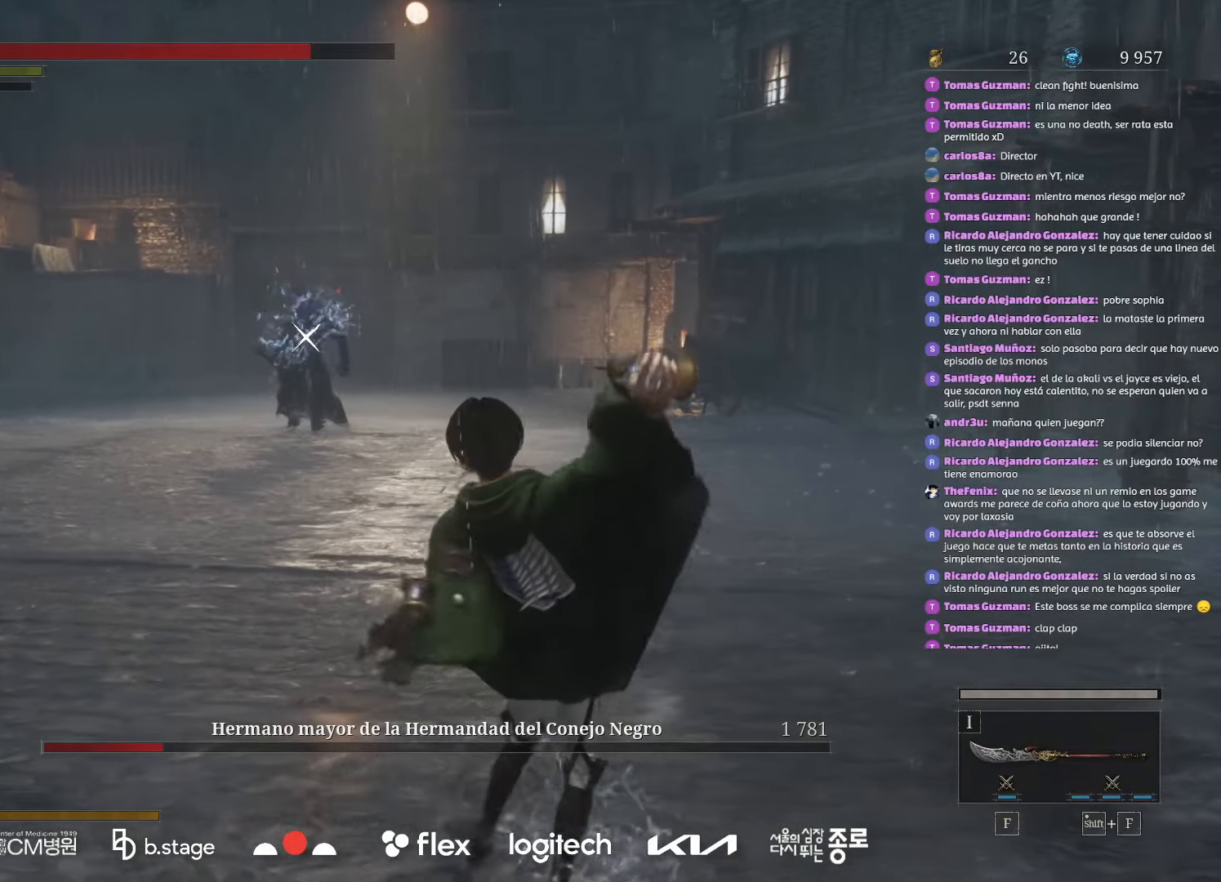
{"keys": ["d", "w"], "mouse": [], "events": [[383, "mouse_left", "down"], [416, "w", "down"], [483, "mouse_left", "up"]]}
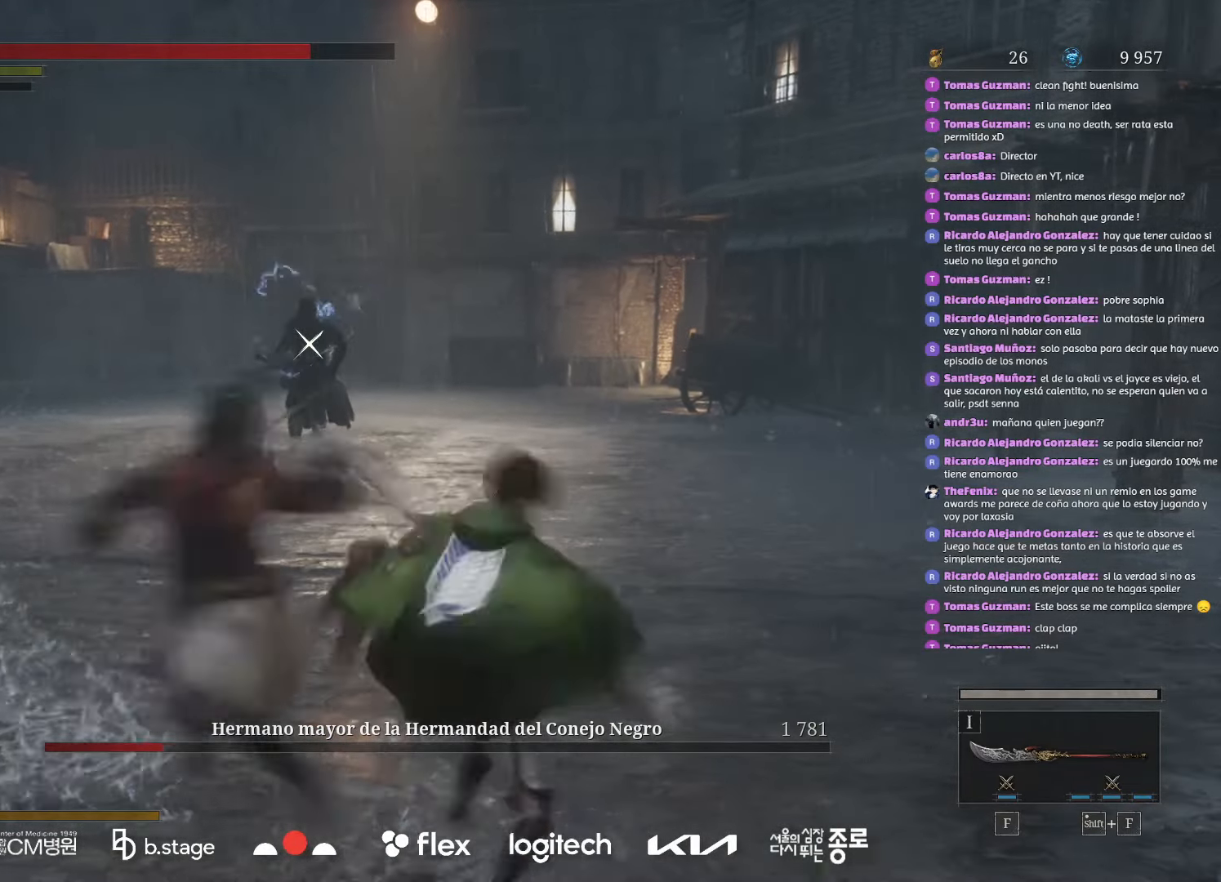
{"keys": ["d", "w"], "mouse": [], "events": [[83, "mouse_left", "down"], [183, "mouse_left", "up"], [283, "mouse_left", "down"], [433, "mouse_left", "up"]]}
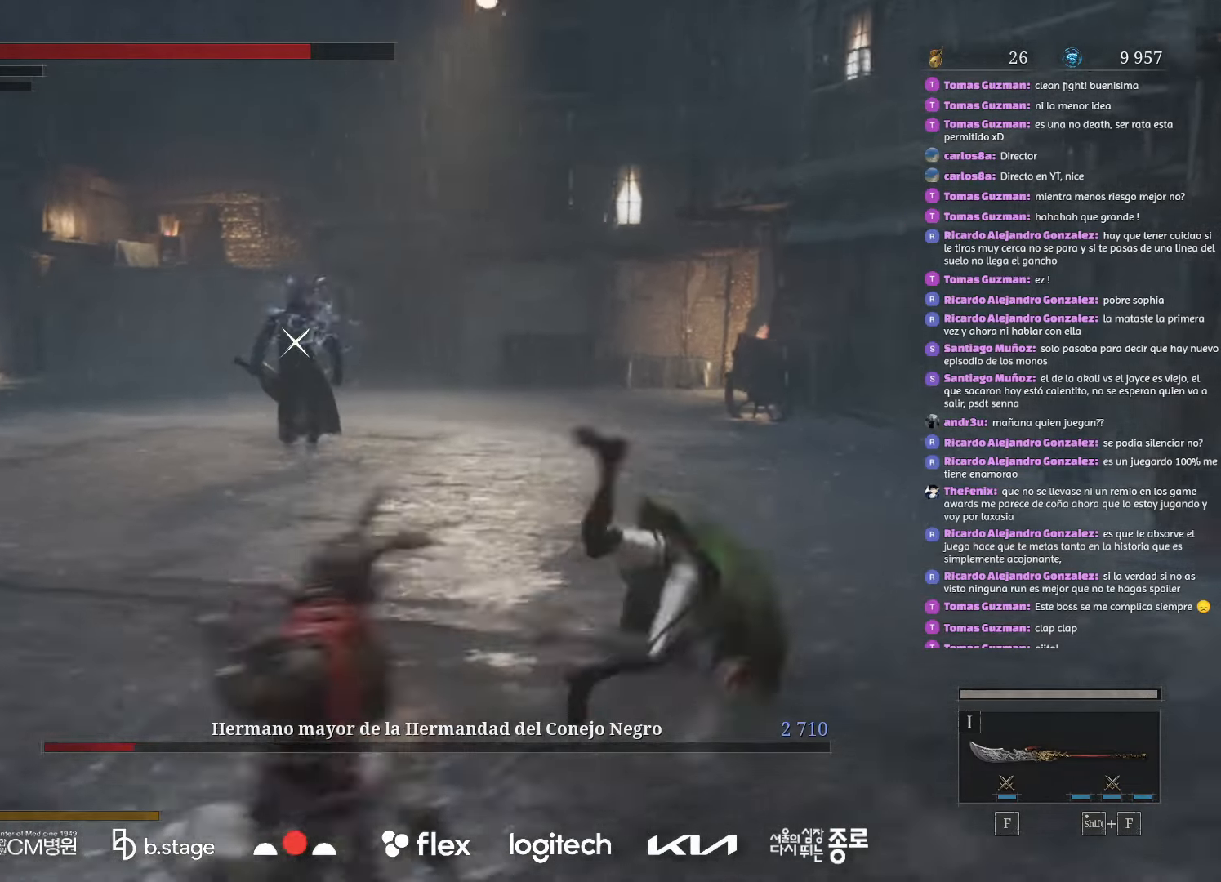
{"keys": ["d", "w"], "mouse": [], "events": [[366, "mouse_left", "down"], [483, "mouse_left", "up"]]}
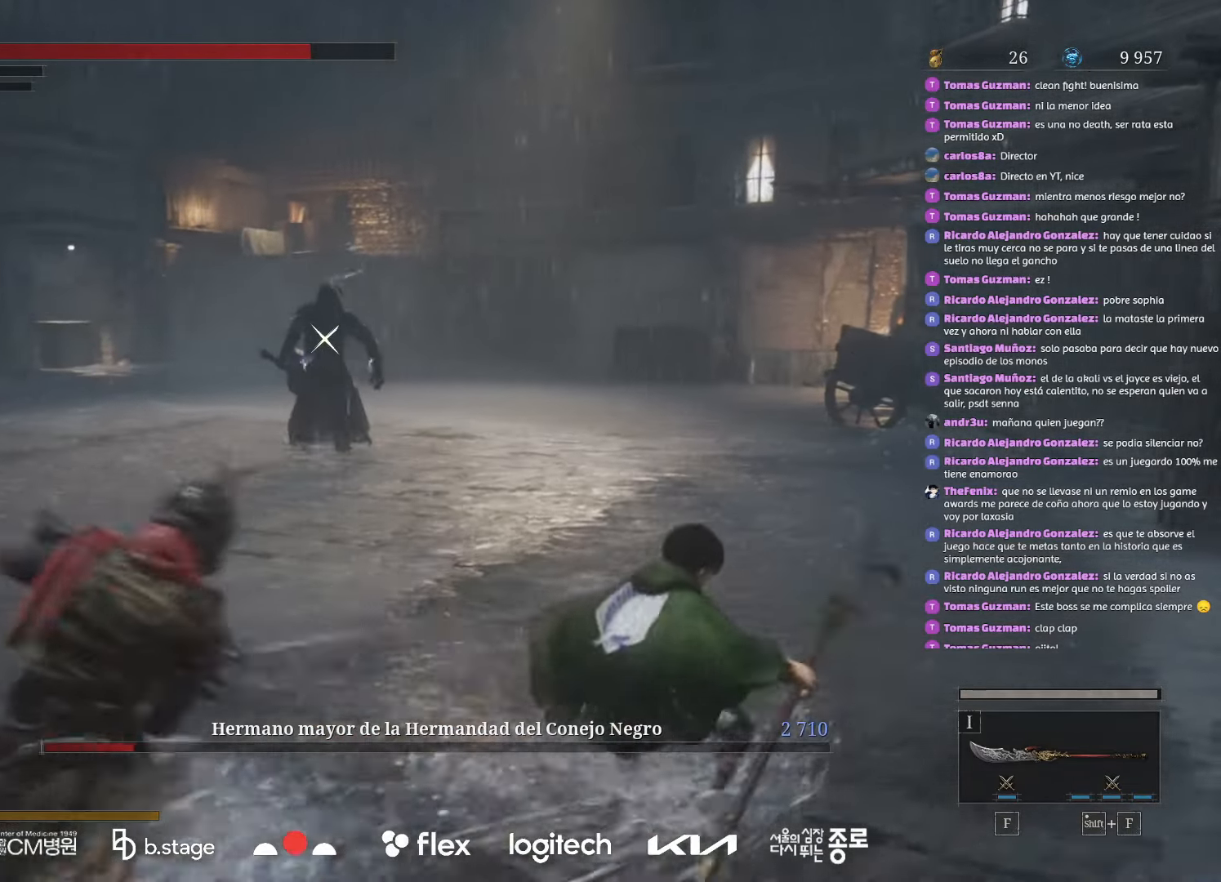
{"keys": ["d", "w"], "mouse": [], "events": [[333, "mouse_left", "down"], [400, "mouse_left", "up"]]}
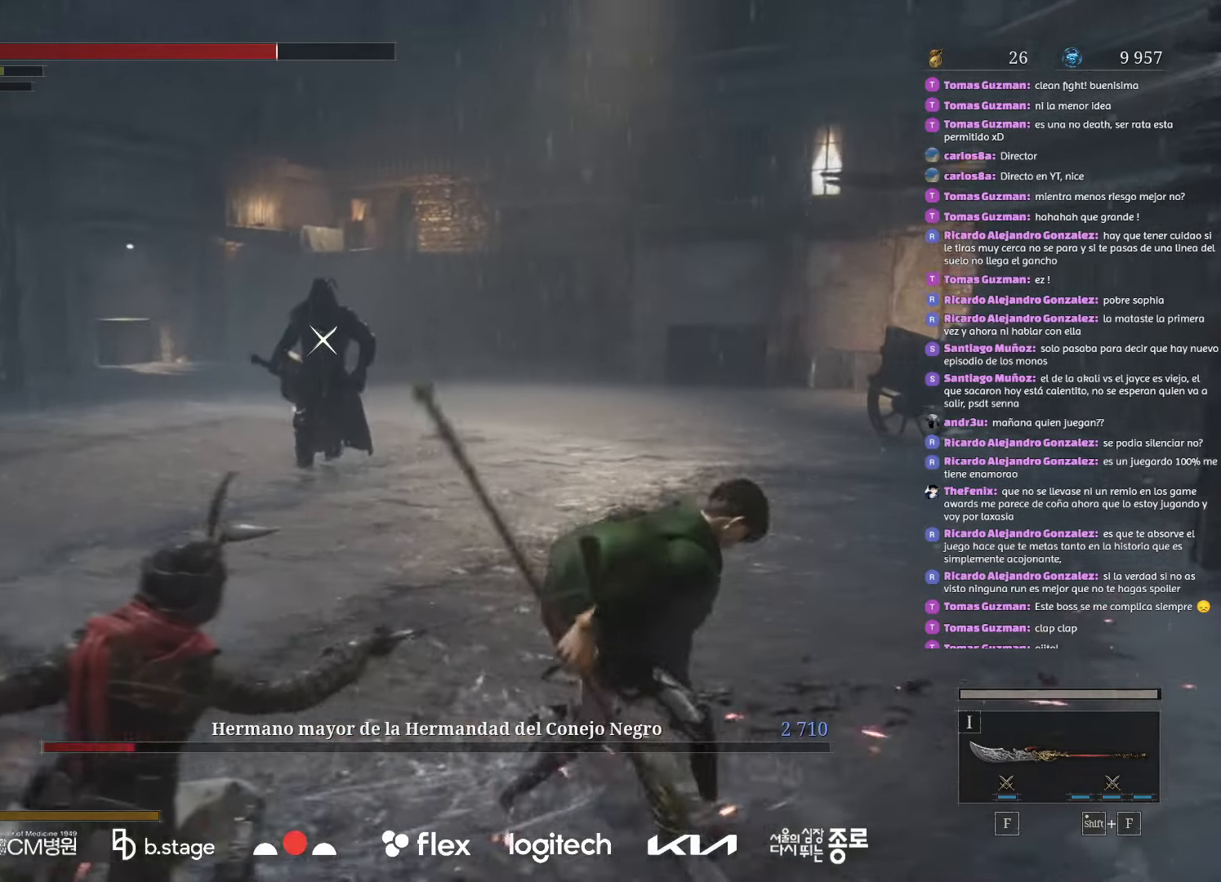
{"keys": ["w"], "mouse": [], "events": [[216, "d", "up"]]}
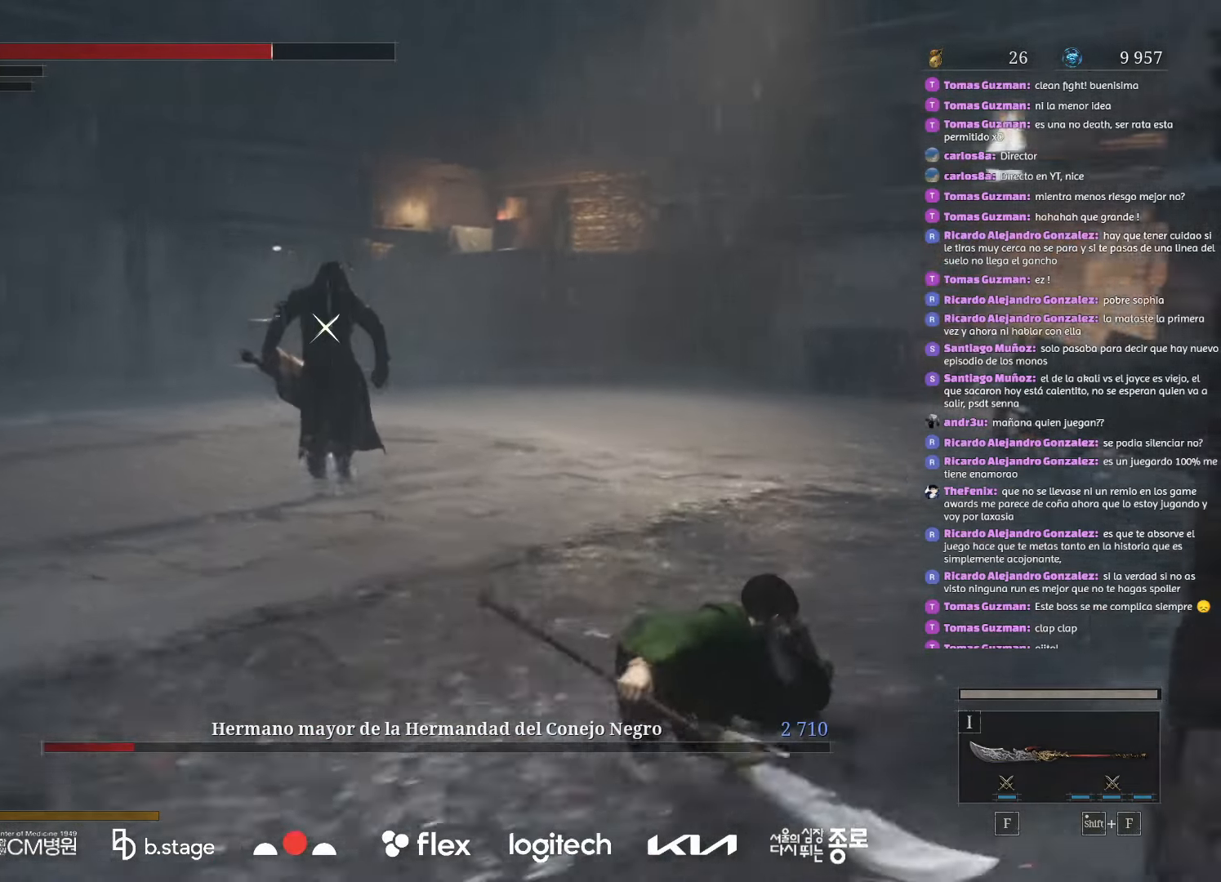
{"keys": ["w"], "mouse": ["left"], "events": [[250, "mouse_left", "down"]]}
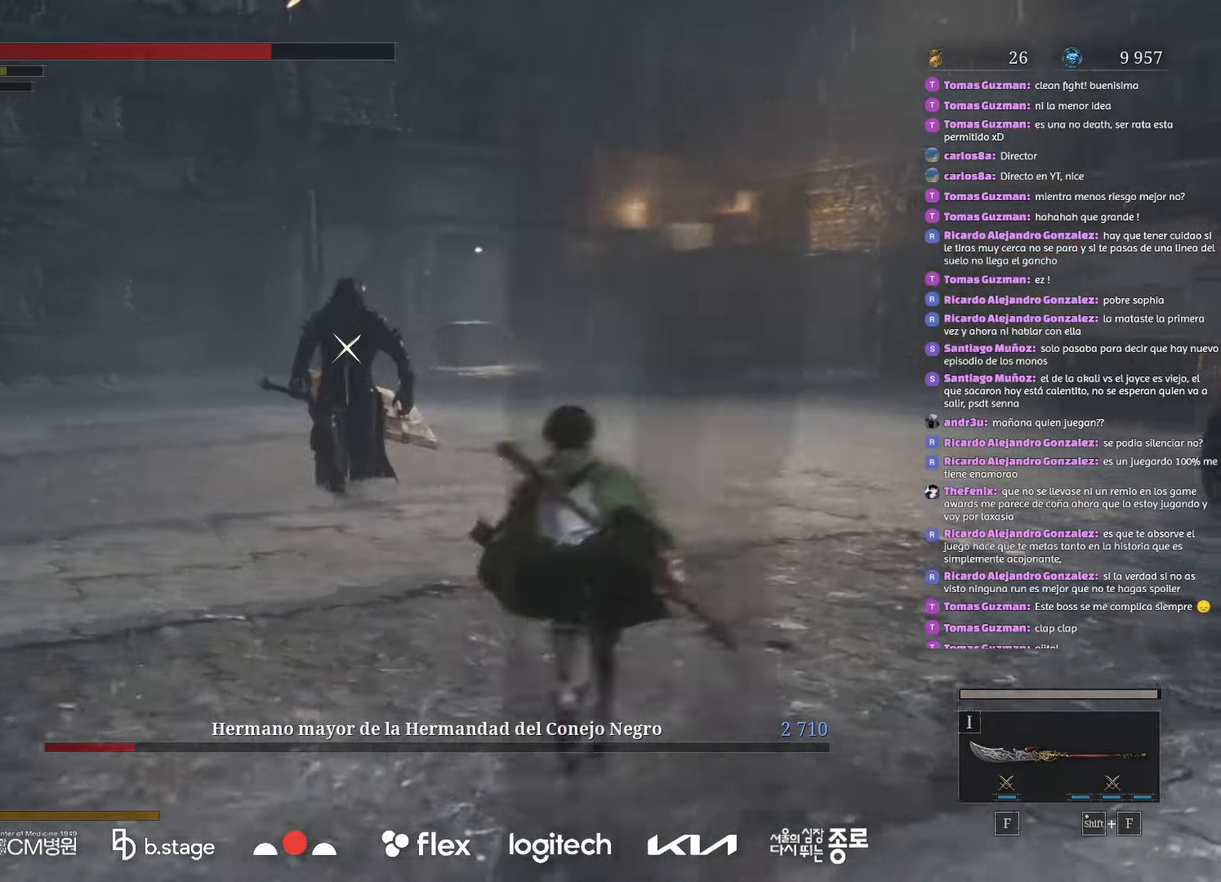
{"keys": ["shift", "w"], "mouse": [], "events": [[450, "mouse_left", "up"], [466, "shift", "down"]]}
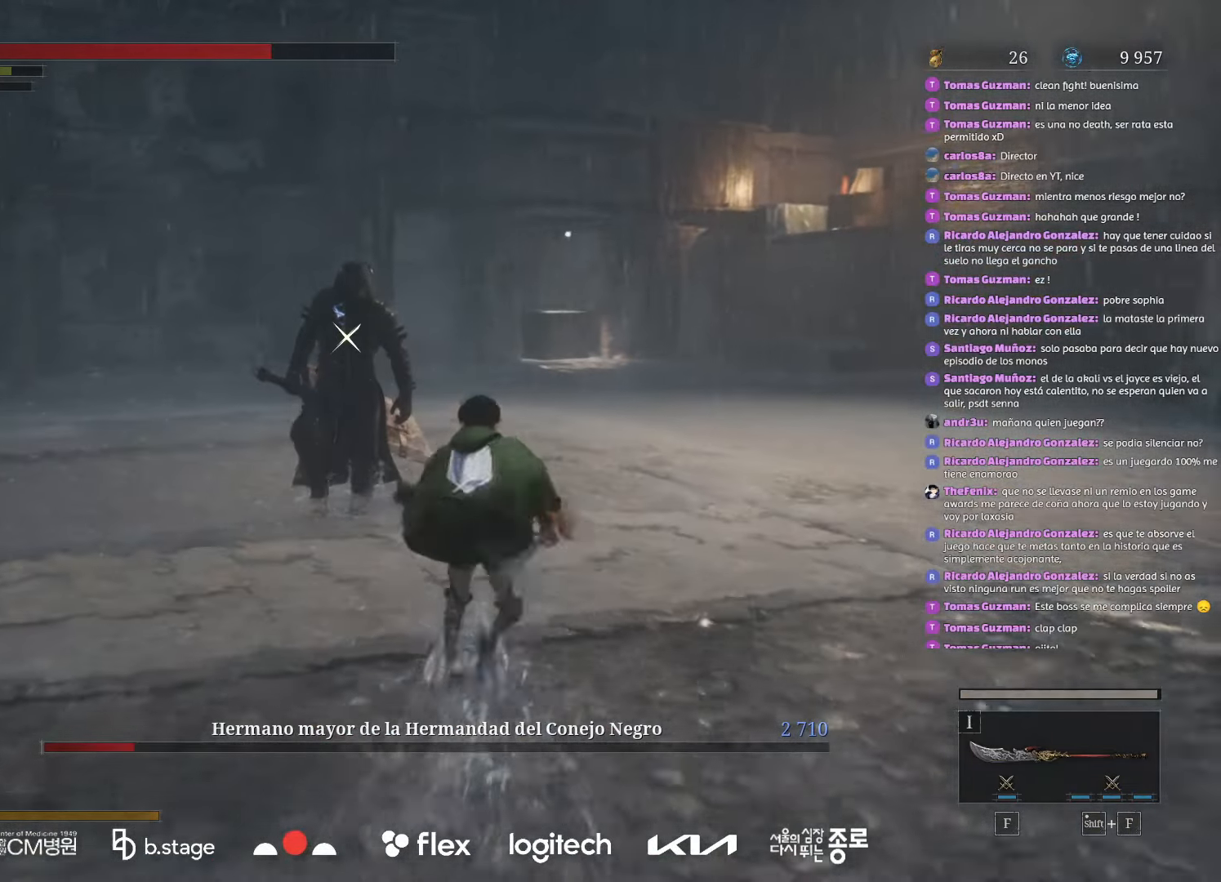
{"keys": ["f", "shift", "w"], "mouse": [], "events": [[33, "f", "down"]]}
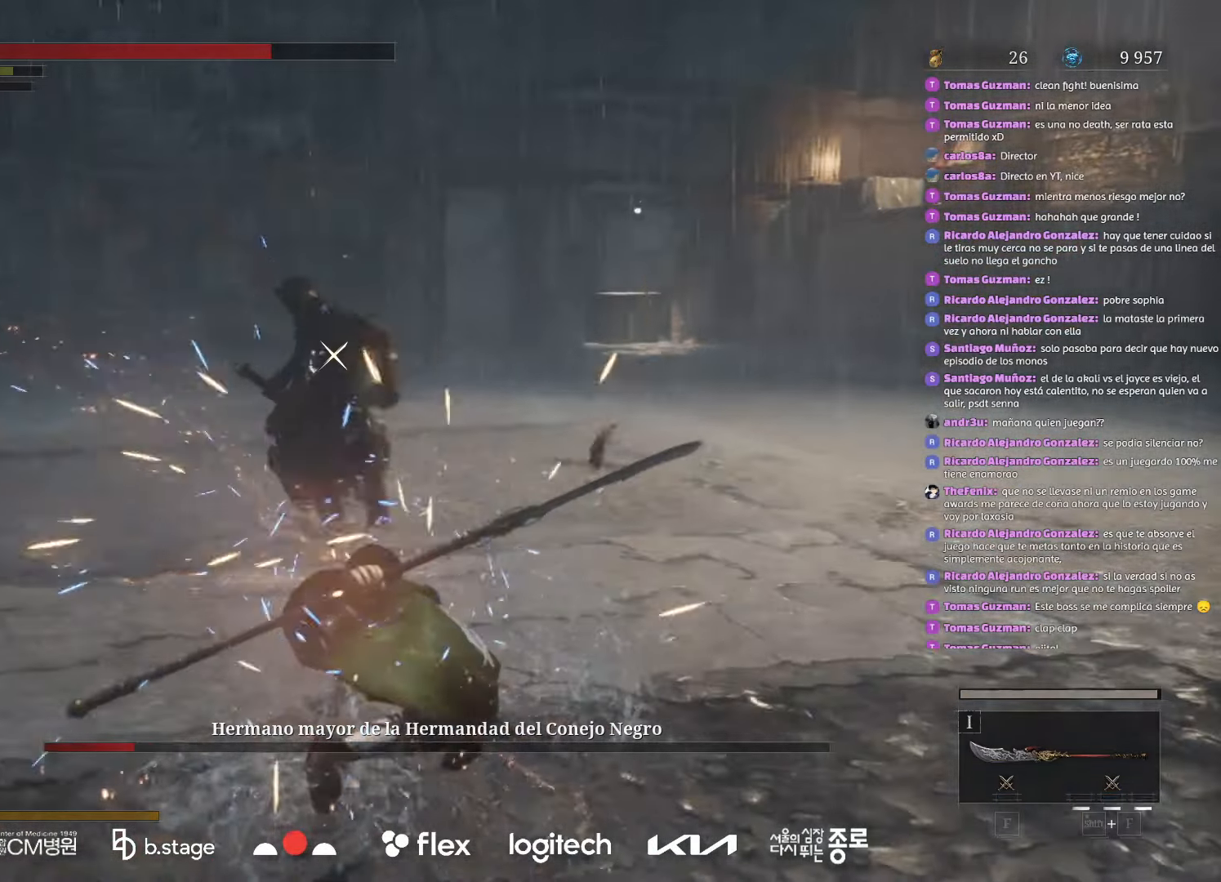
{"keys": ["f", "shift", "w"], "mouse": [], "events": []}
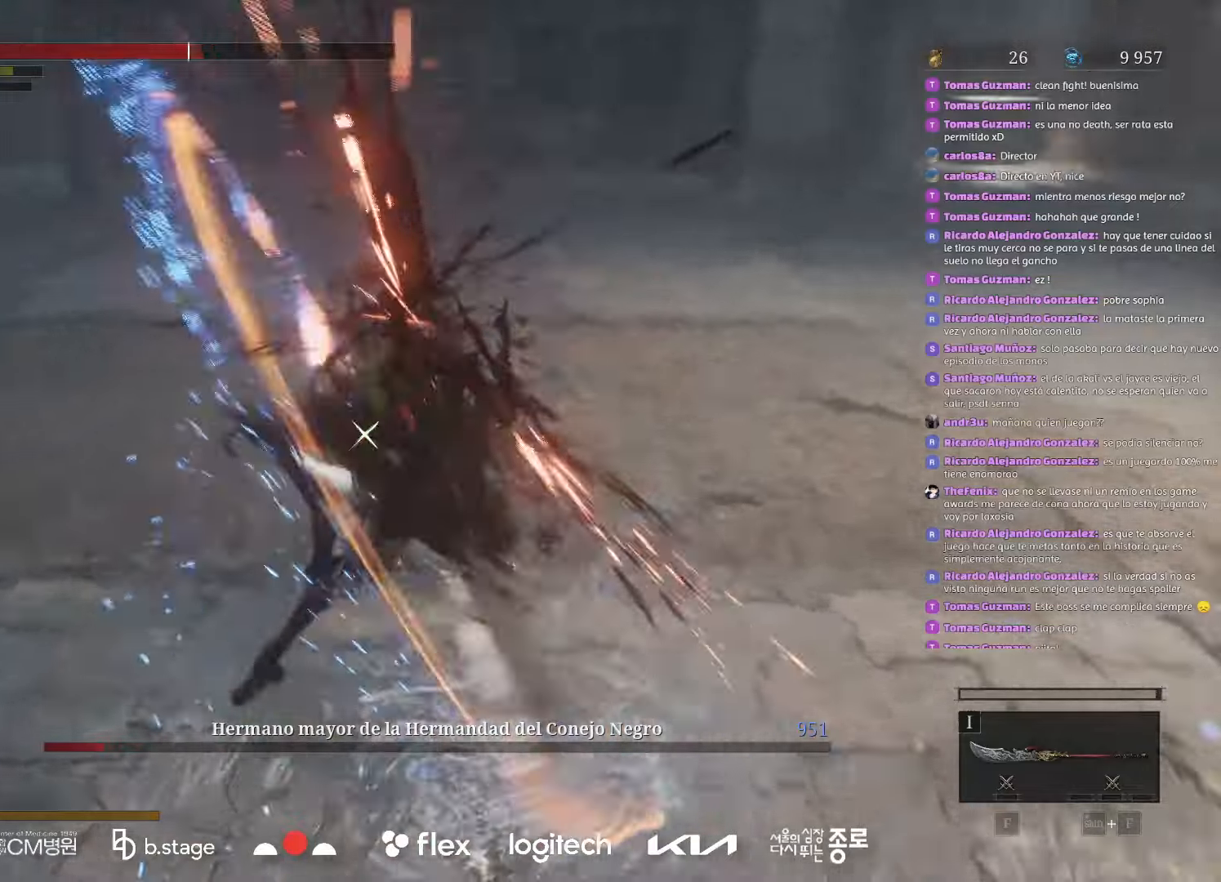
{"keys": ["f", "shift", "w"], "mouse": [], "events": []}
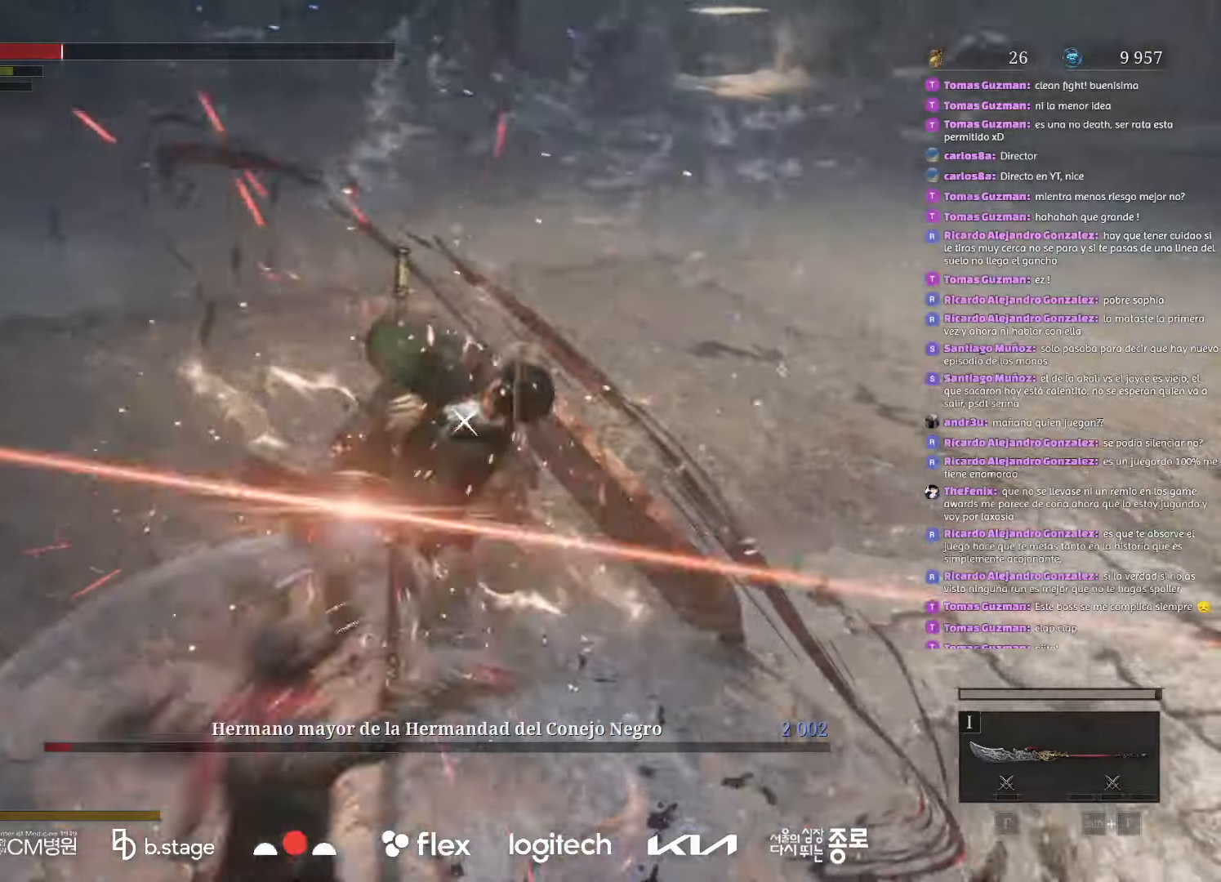
{"keys": ["f"], "mouse": ["left"], "events": [[433, "mouse_left", "down"], [466, "shift", "up"], [466, "w", "up"]]}
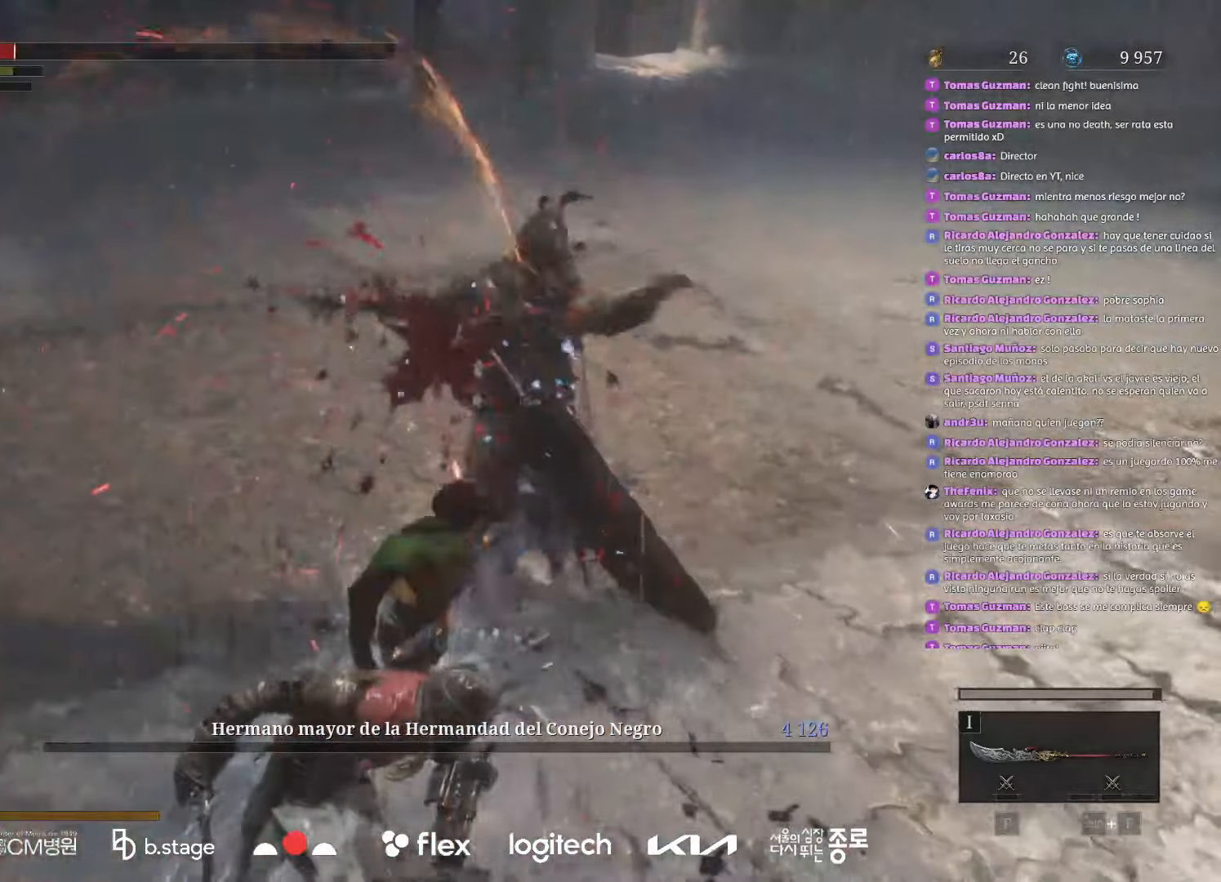
{"keys": ["w"], "mouse": [], "events": [[66, "w", "down"], [83, "mouse_left", "up"], [150, "f", "up"], [183, "w", "up"], [250, "w", "down"]]}
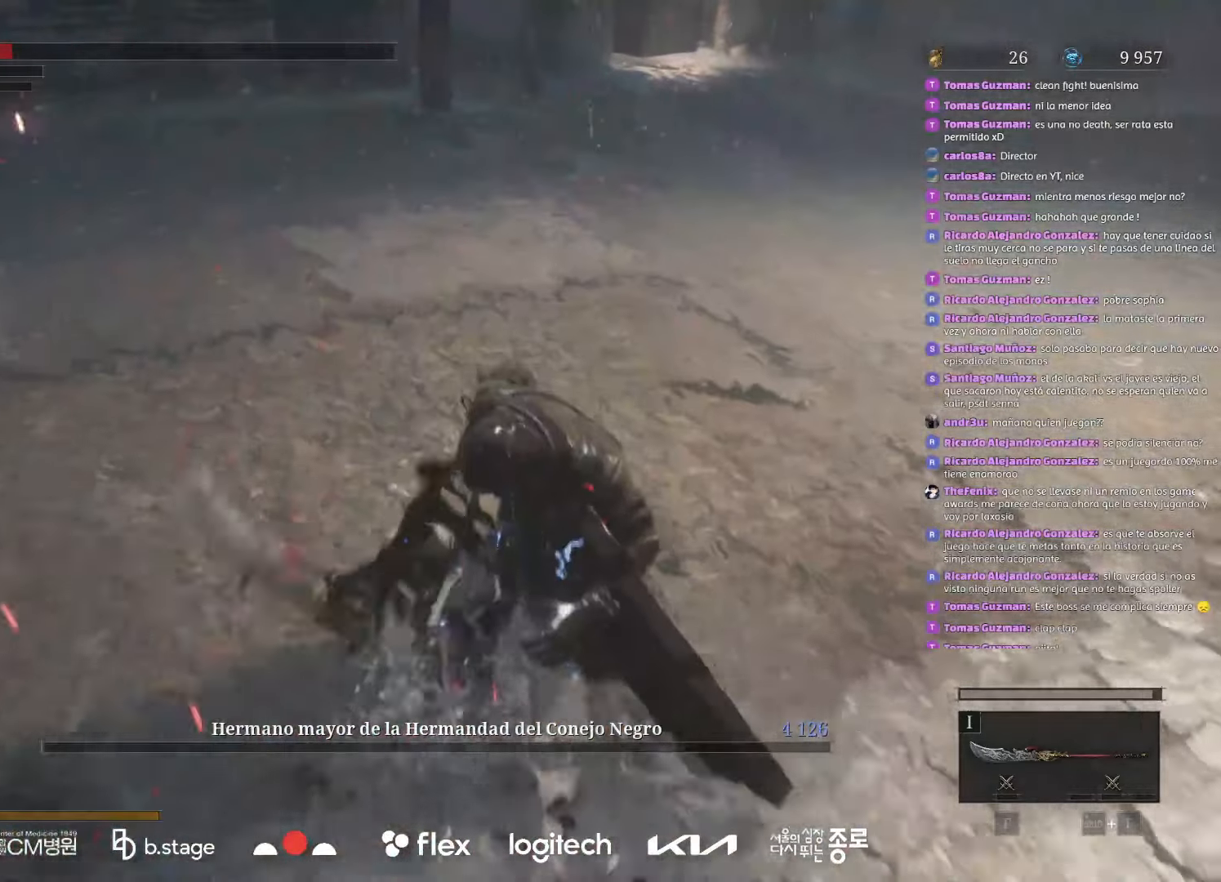
{"keys": ["d", "w"], "mouse": ["left"], "events": [[200, "mouse_left", "down"], [350, "d", "down"], [400, "w", "up"], [483, "w", "down"]]}
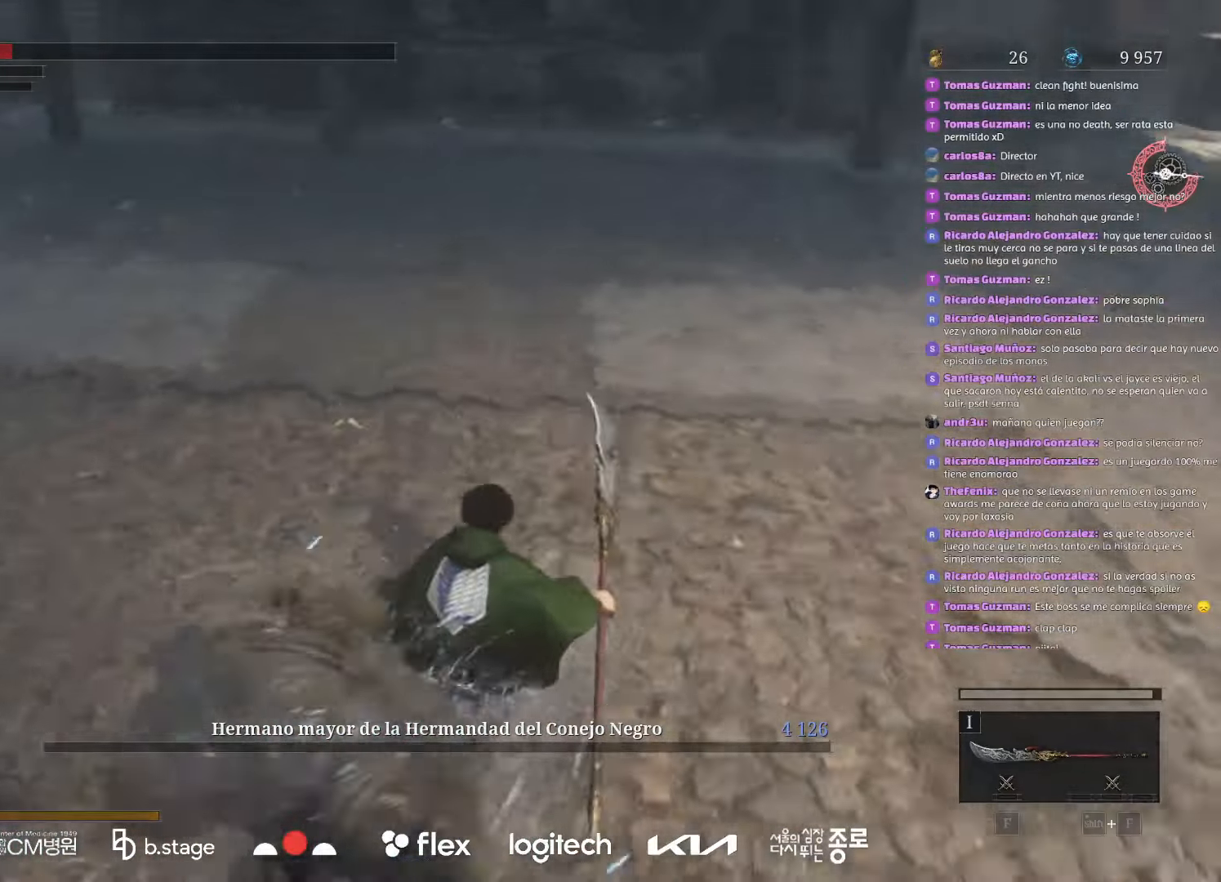
{"keys": ["w"], "mouse": ["left"], "events": [[450, "d", "up"]]}
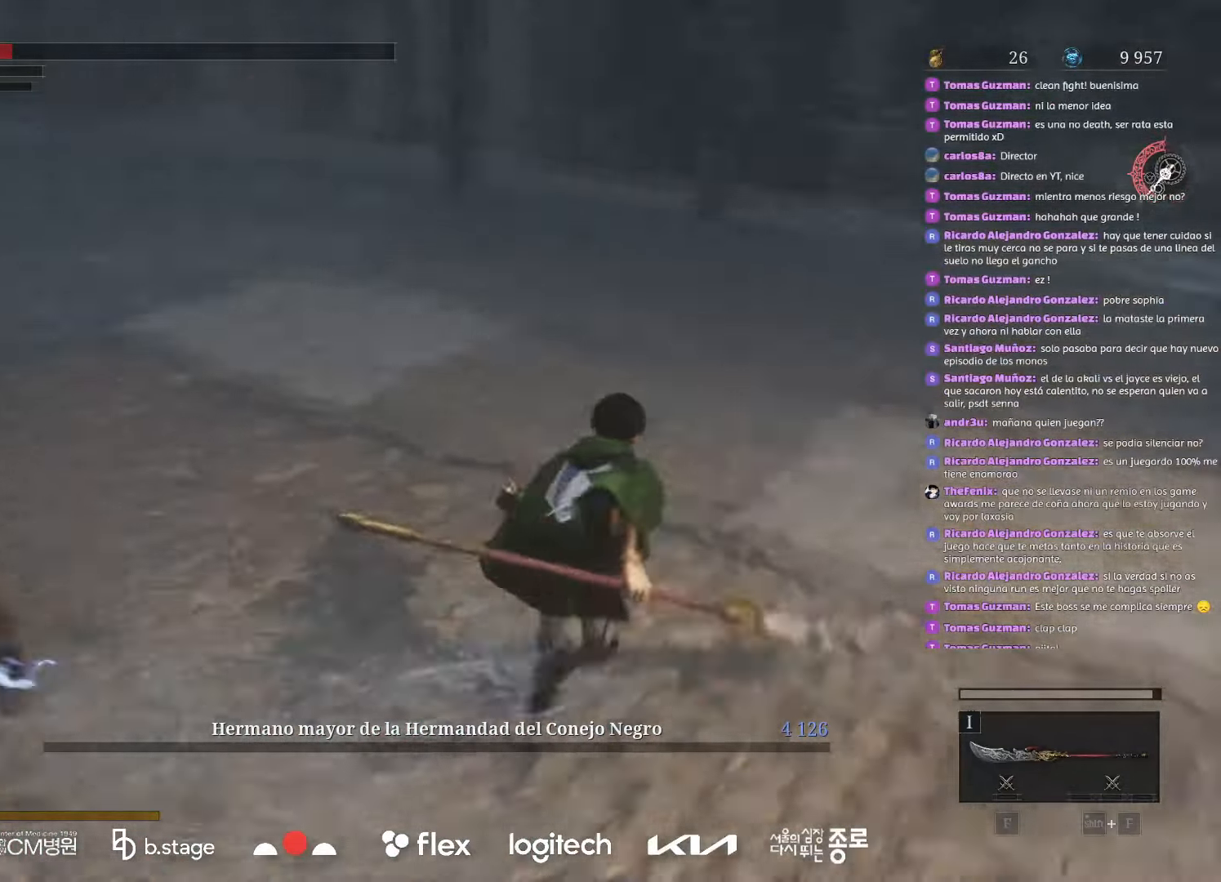
{"keys": ["w"], "mouse": [], "events": [[283, "mouse_left", "up"]]}
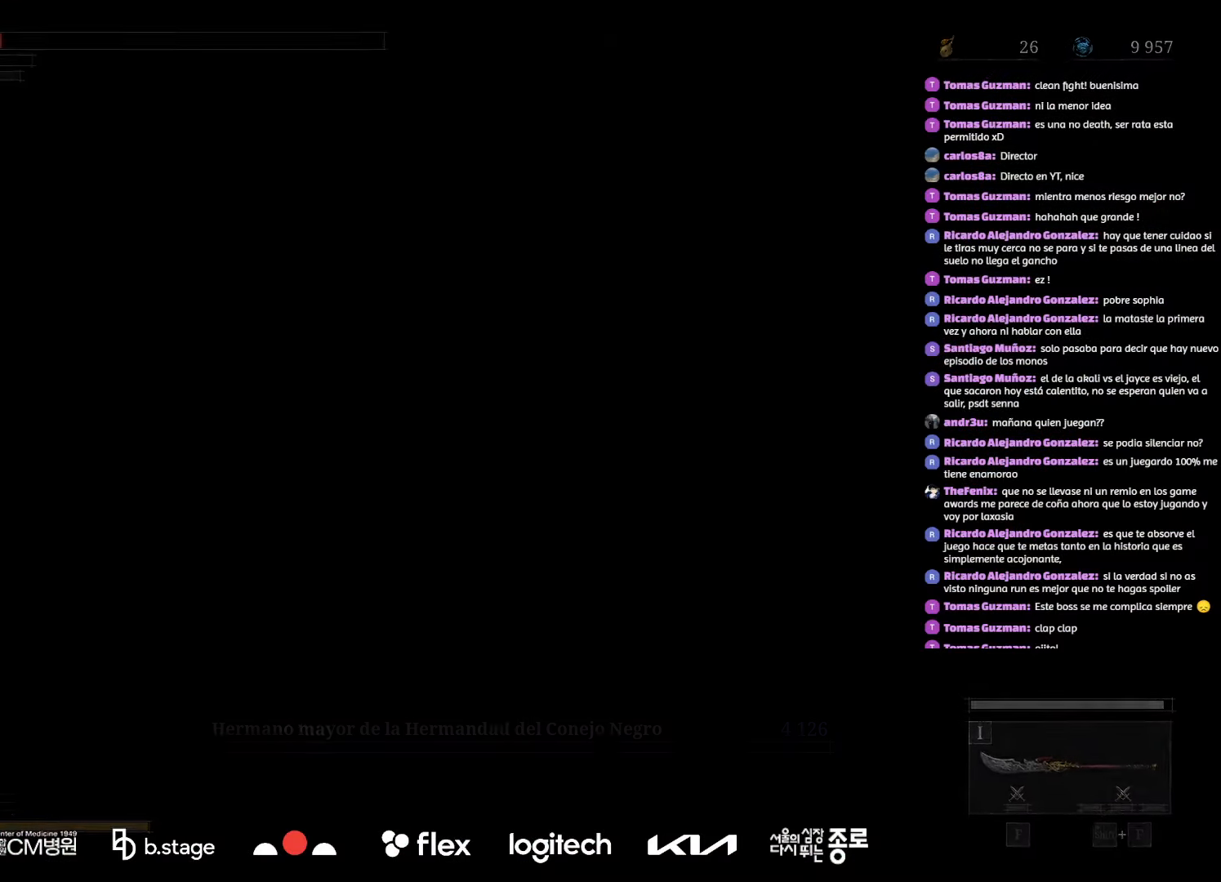
{"keys": [], "mouse": [], "events": [[83, "w", "up"]]}
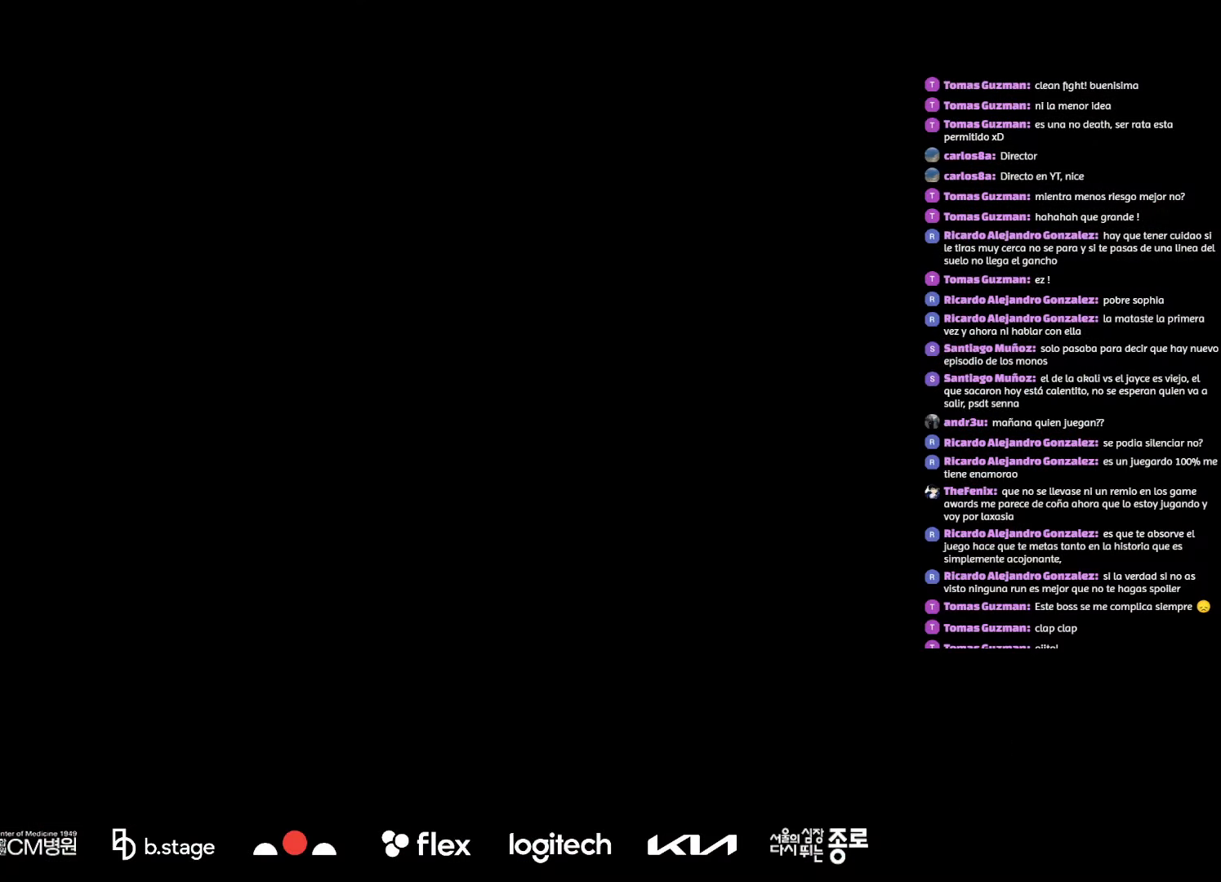
{"keys": ["space"], "mouse": [], "events": [[250, "space", "down"]]}
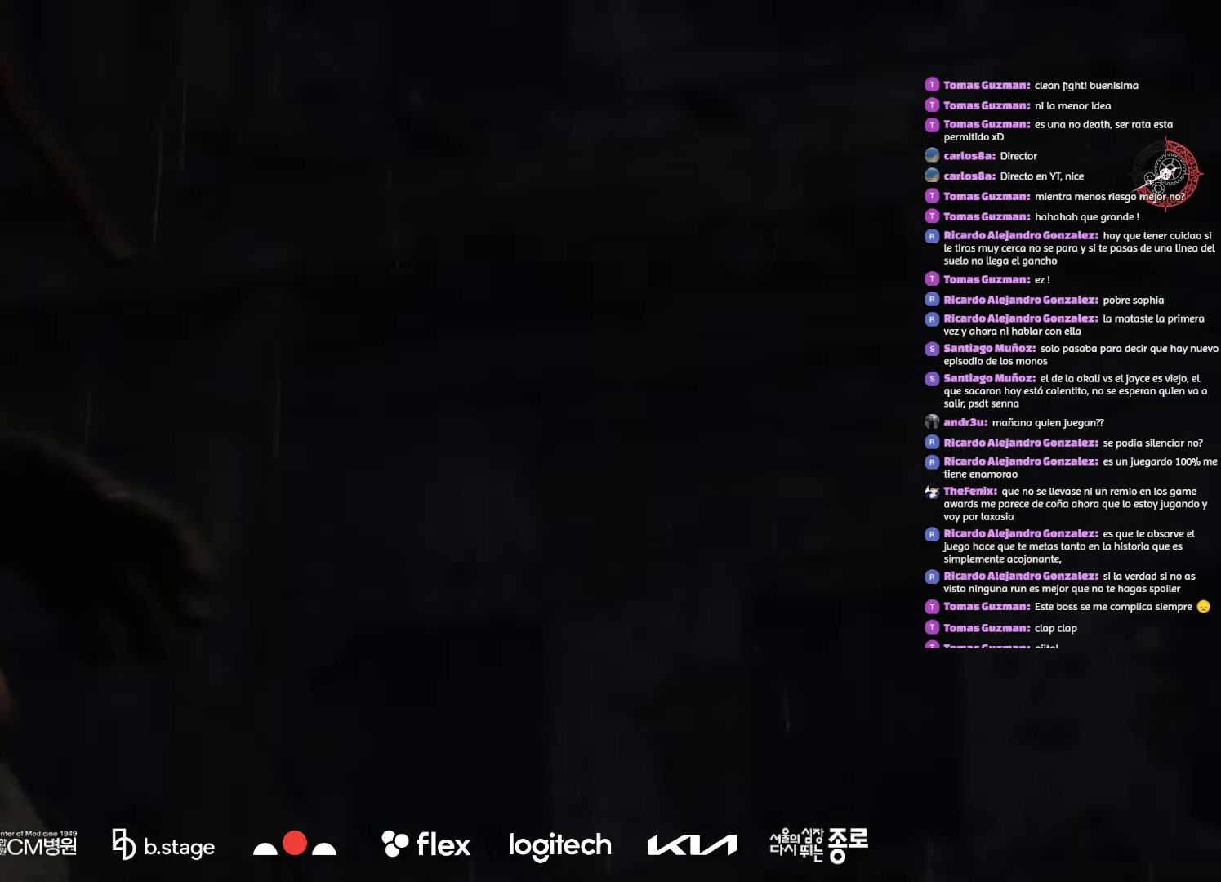
{"keys": ["space"], "mouse": [], "events": []}
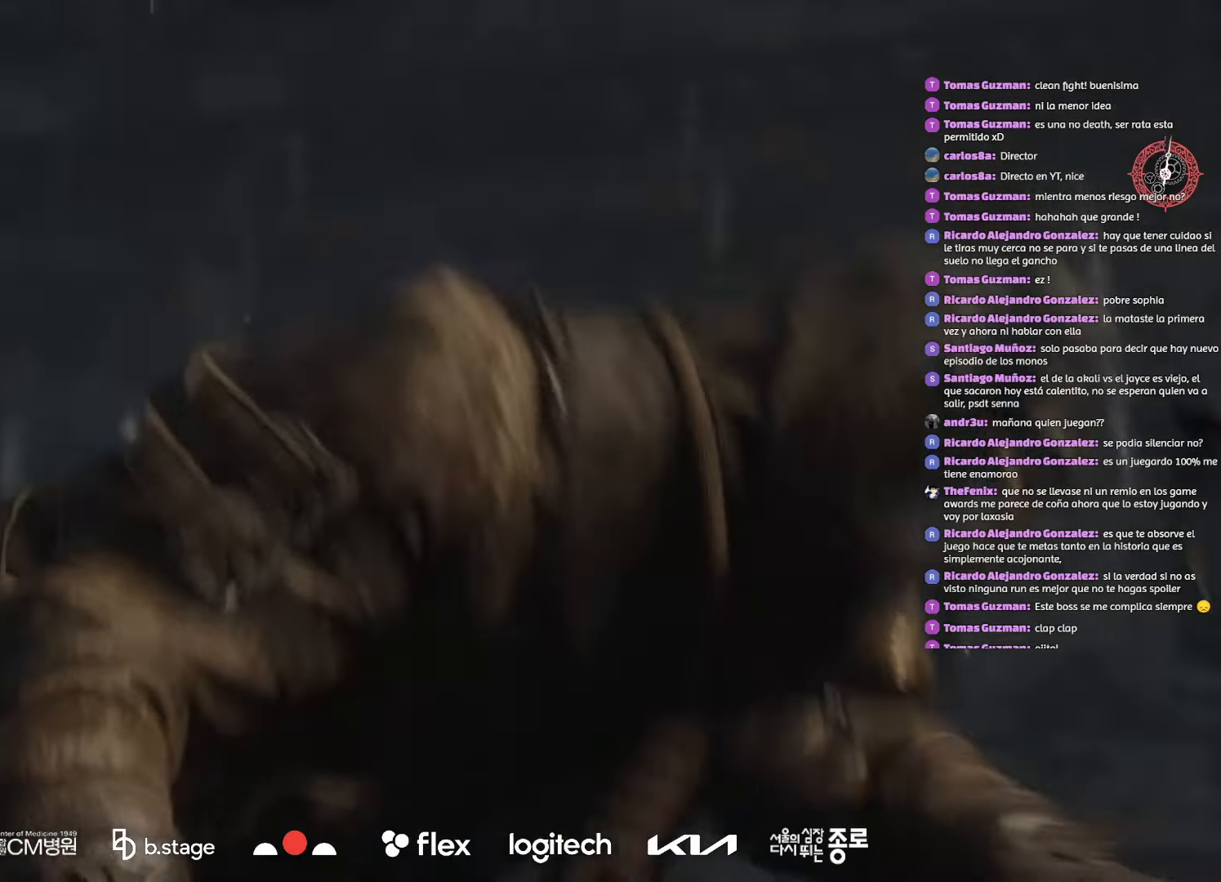
{"keys": ["space"], "mouse": [], "events": []}
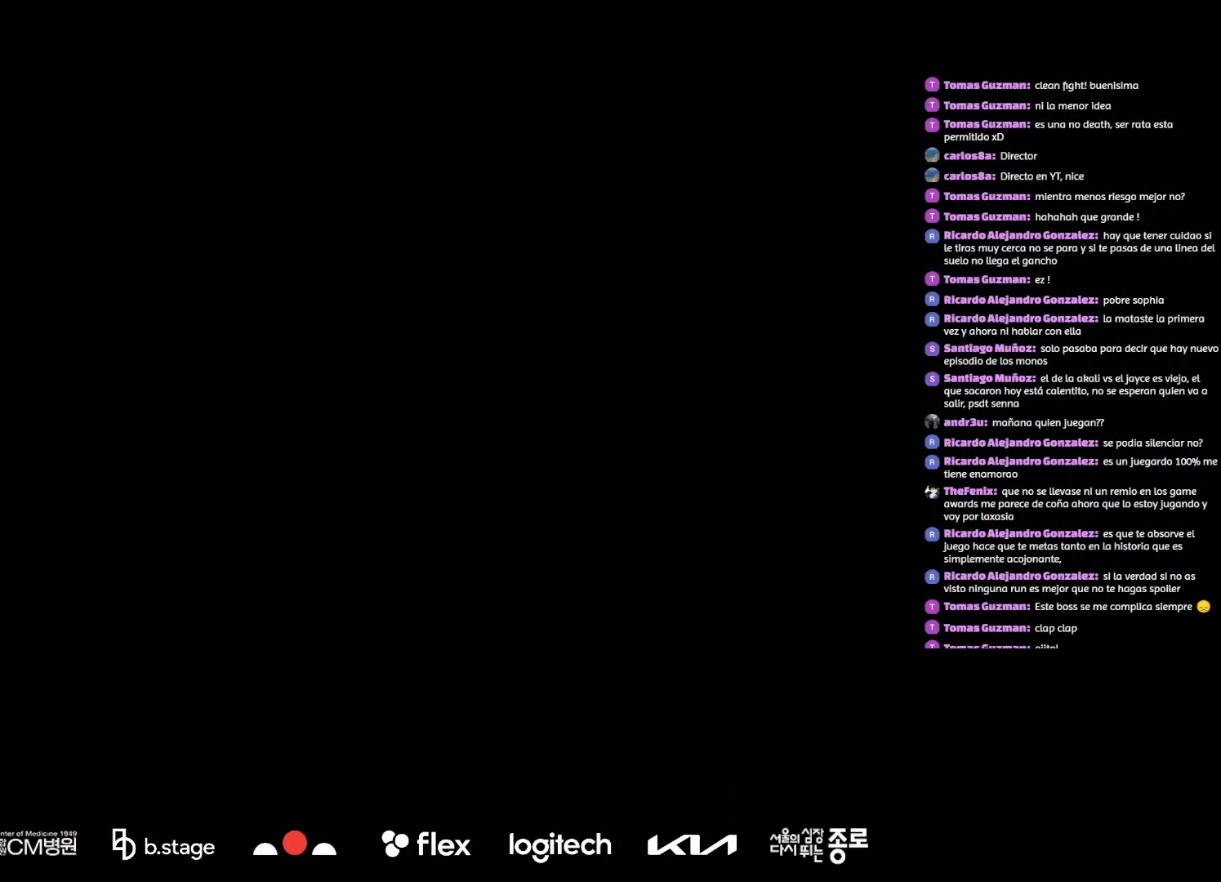
{"keys": [], "mouse": [], "events": [[50, "space", "up"]]}
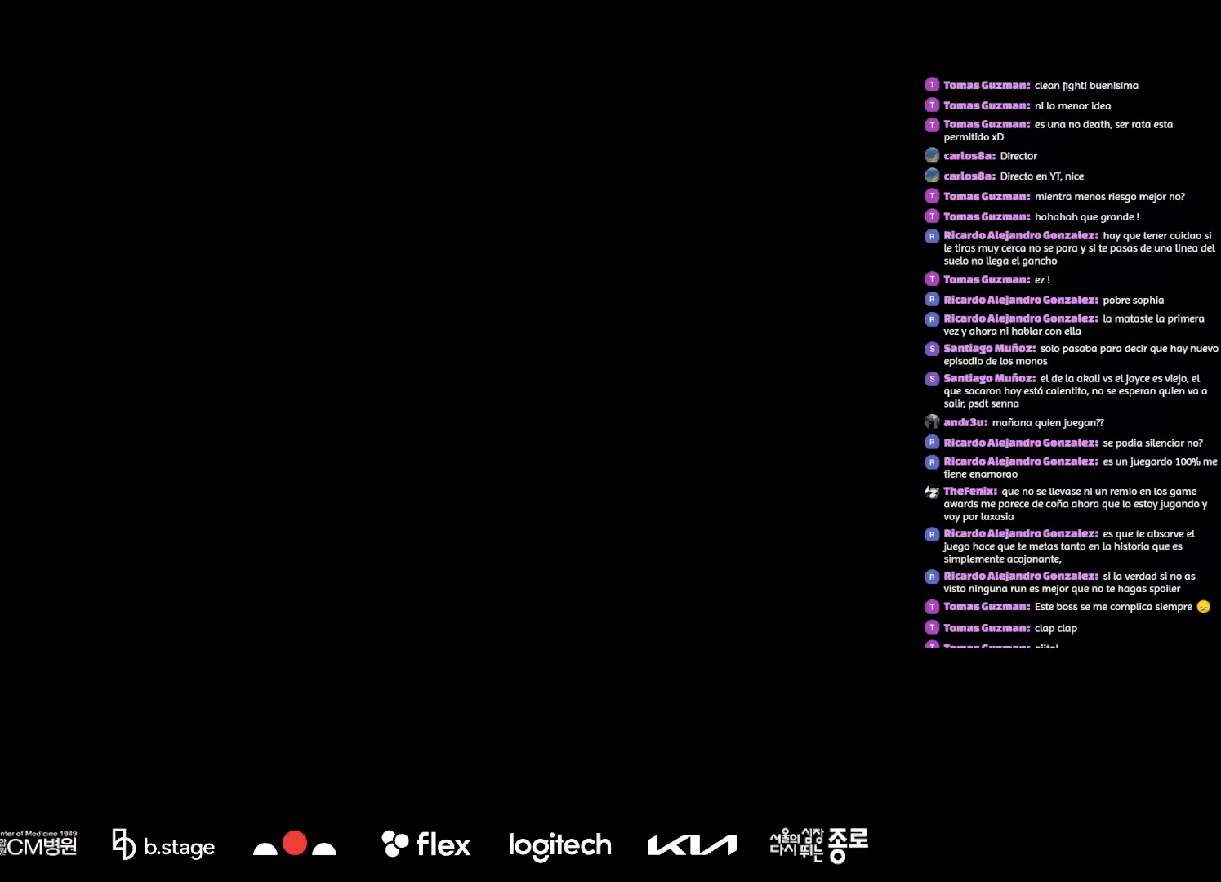
{"keys": [], "mouse": [], "events": []}
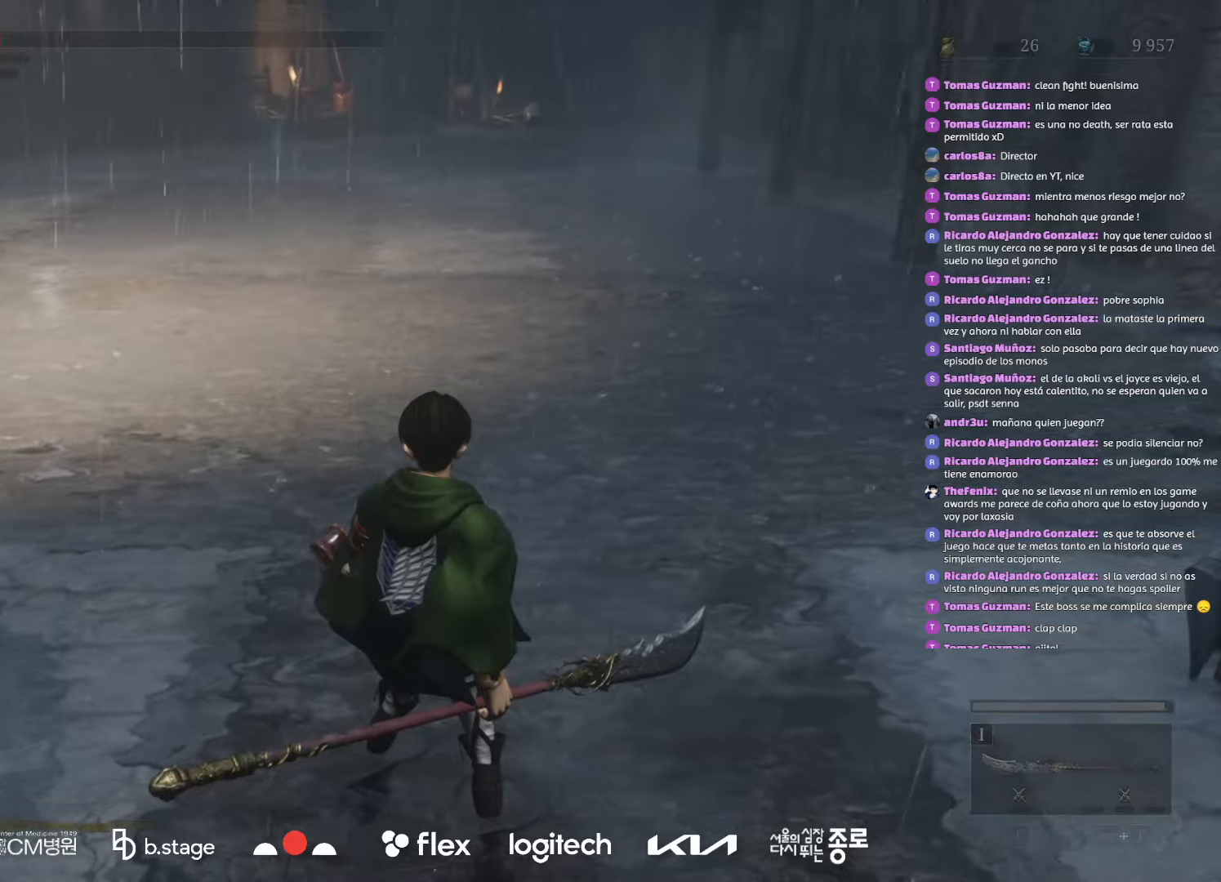
{"keys": ["w"], "mouse": ["left"], "events": [[233, "mouse_left", "down"], [233, "w", "down"]]}
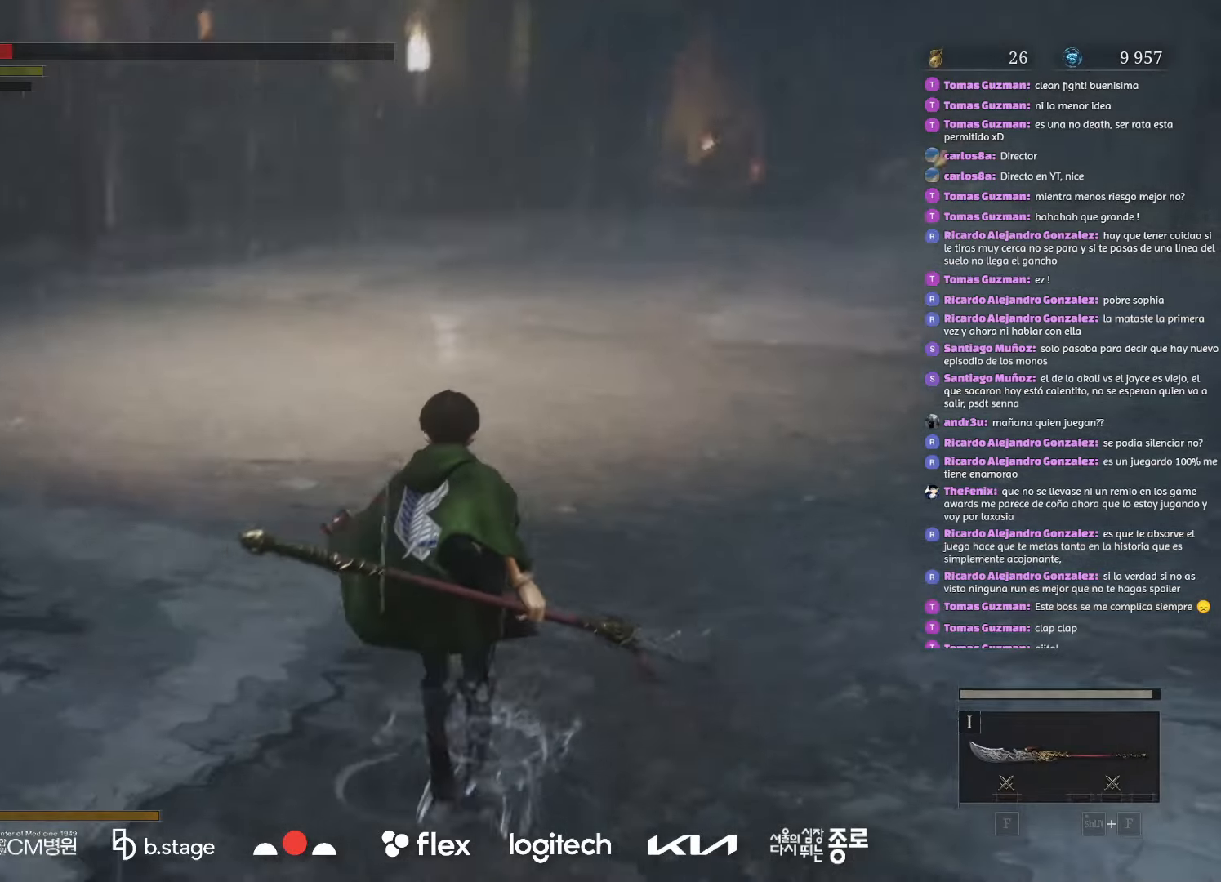
{"keys": ["w"], "mouse": ["left"], "events": []}
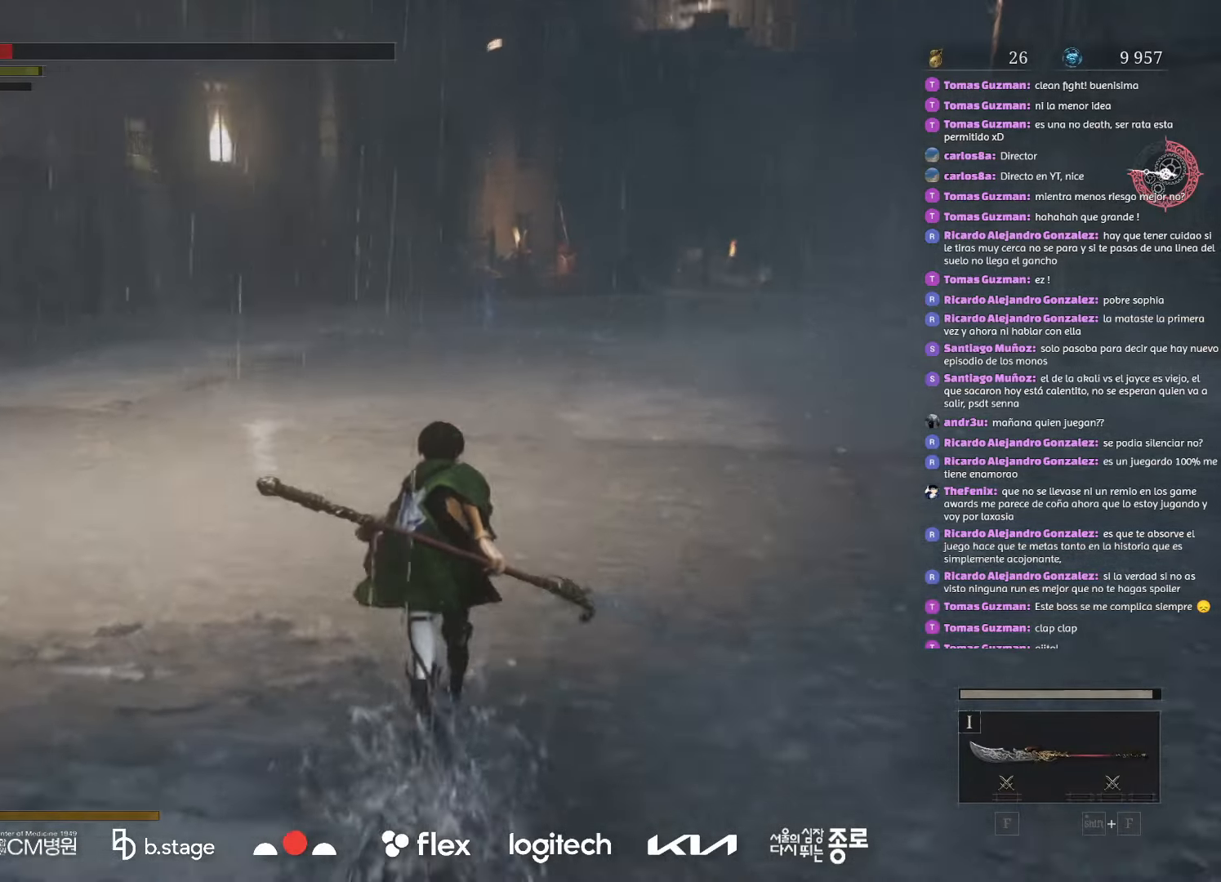
{"keys": ["w"], "mouse": ["left"], "events": []}